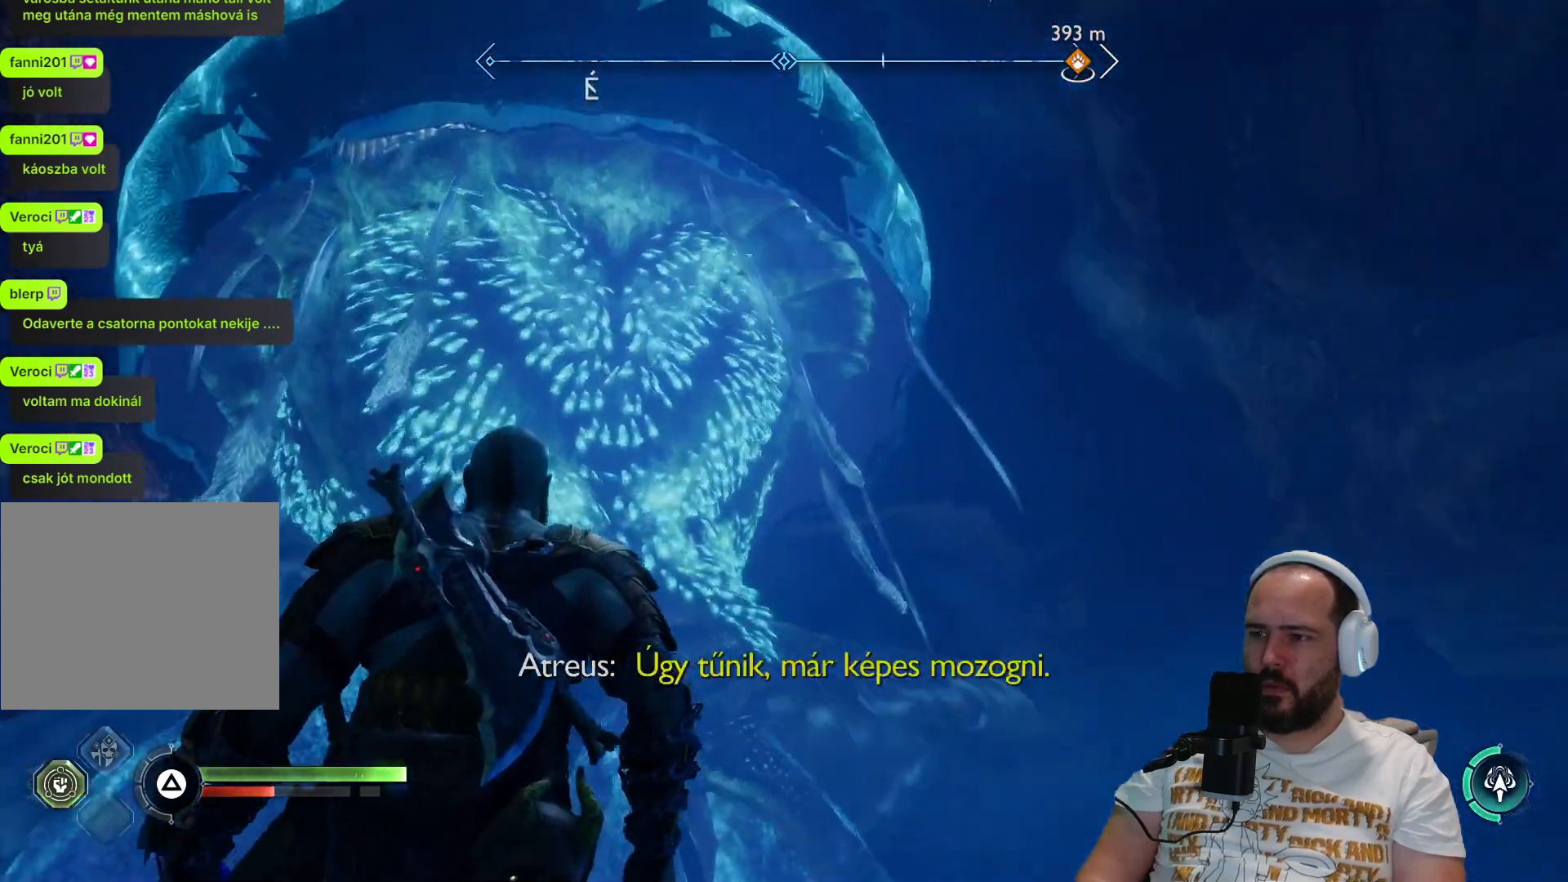
Gameplay with a controller (PlayStation layout); each line is a JSON object with the inputs held at the frame after it. "events" lists button and stick changes between this image and that frame as [ms after this image, input, new state], when the widget could be followed in between.
{"buttons": [], "left_stick": "down-right", "right_stick": "center", "events": []}
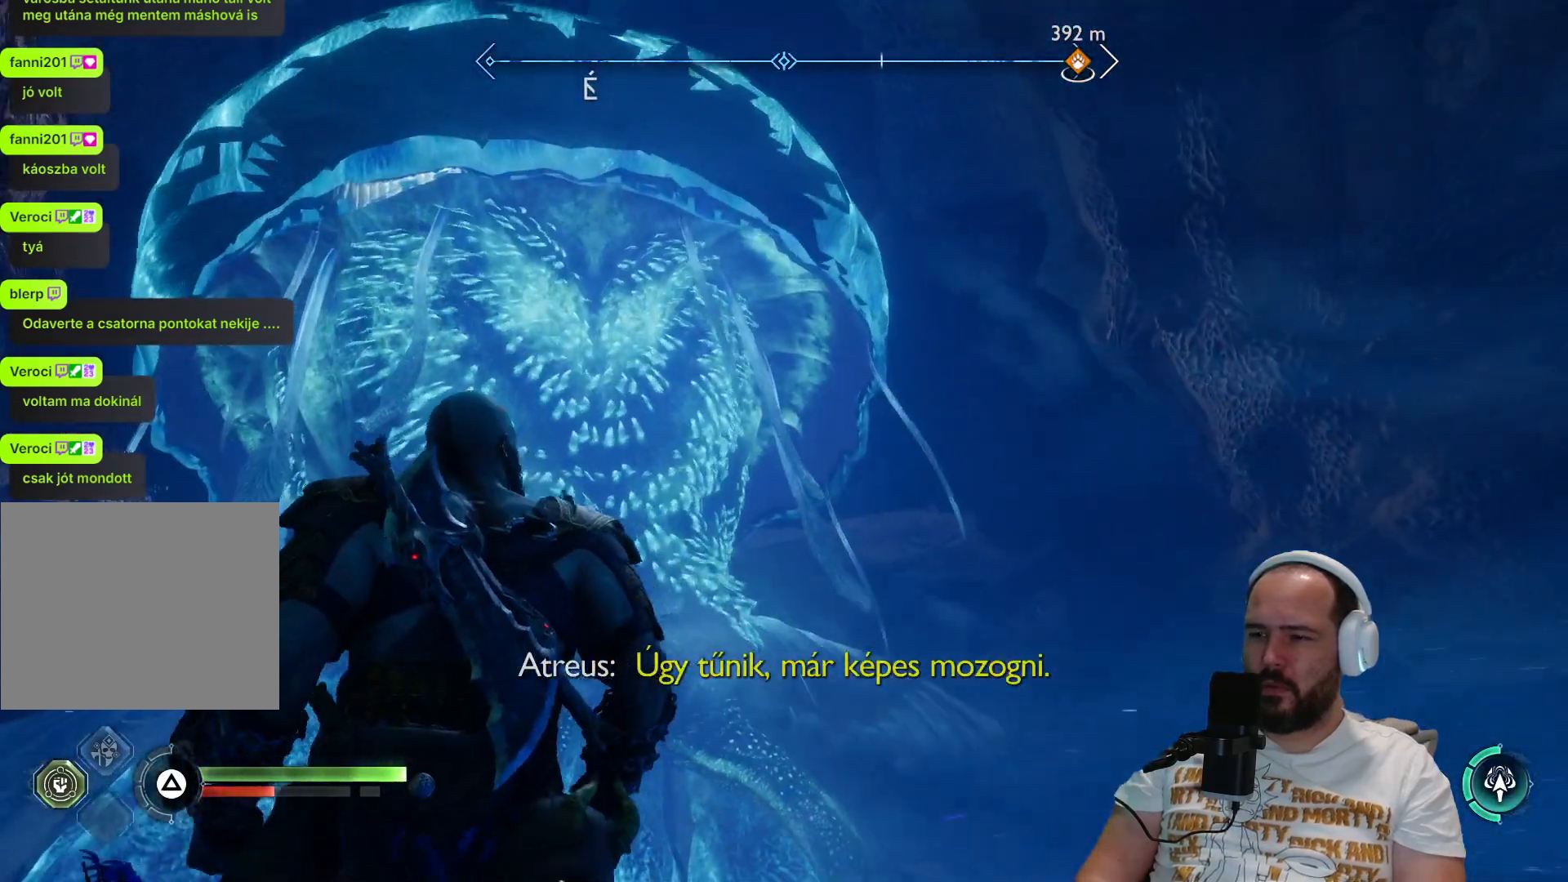
{"buttons": [], "left_stick": "center", "right_stick": "left", "events": [[417, "right_stick", "left"], [467, "left_stick", "center"]]}
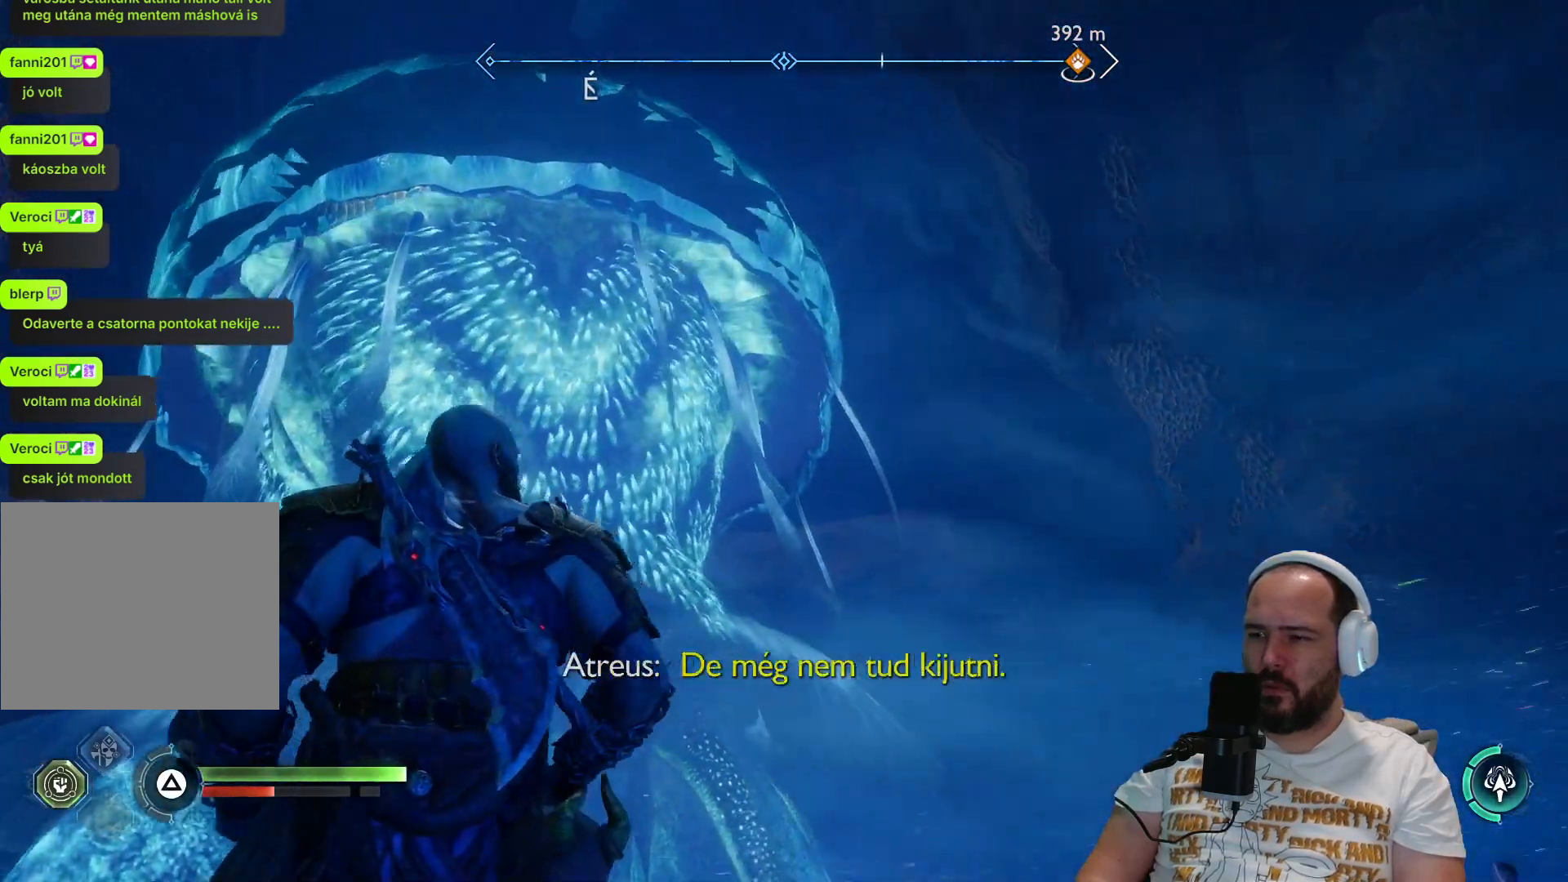
{"buttons": [], "left_stick": "center", "right_stick": "center", "events": [[100, "right_stick", "up-left"], [283, "right_stick", "center"]]}
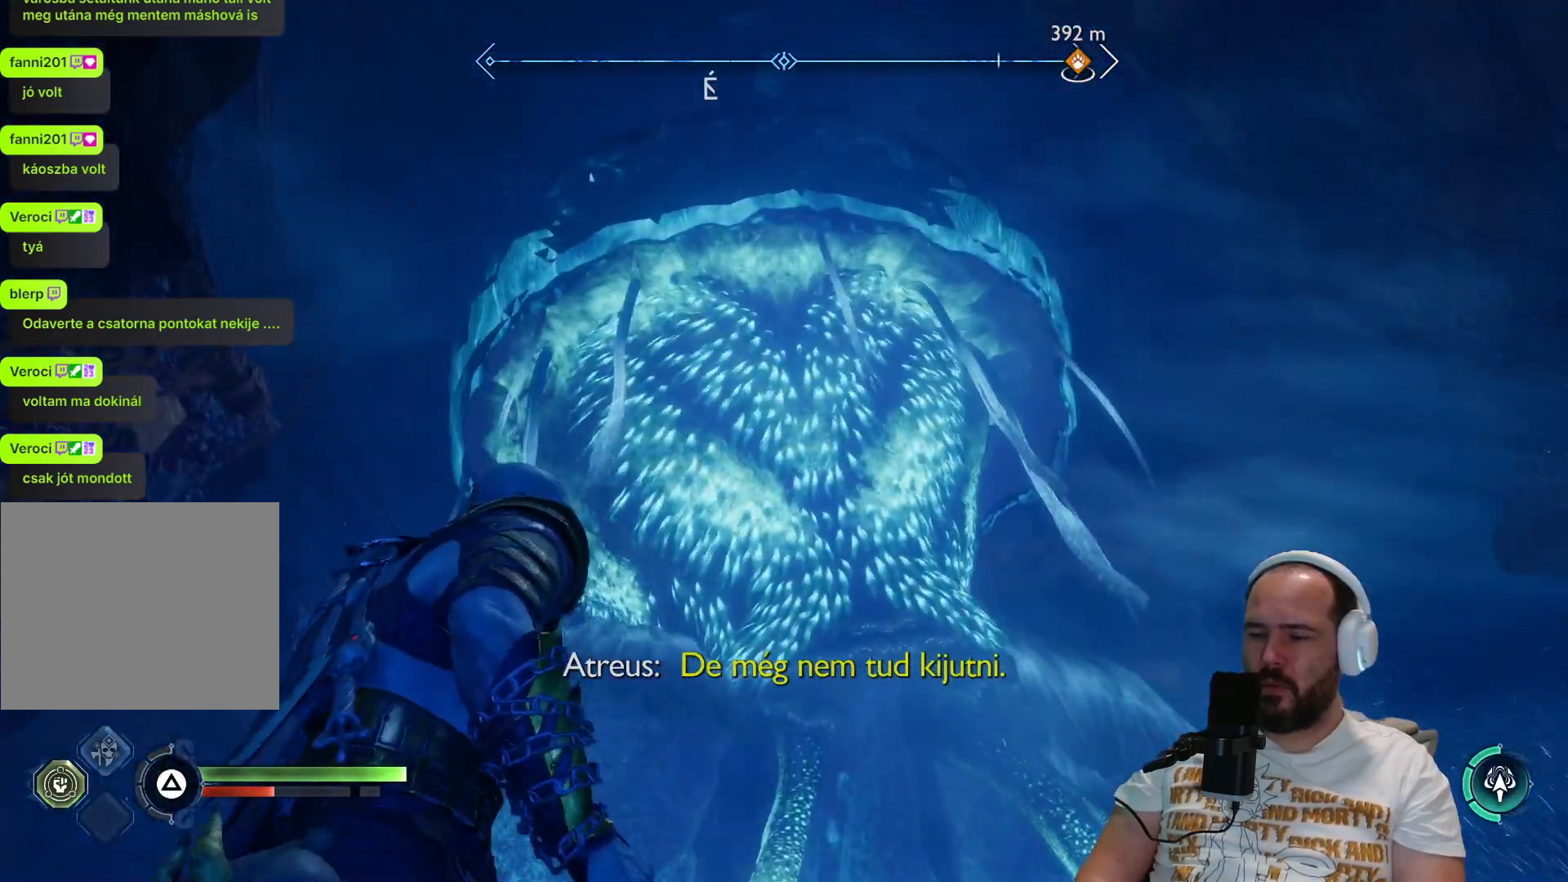
{"buttons": [], "left_stick": "center", "right_stick": "center", "events": []}
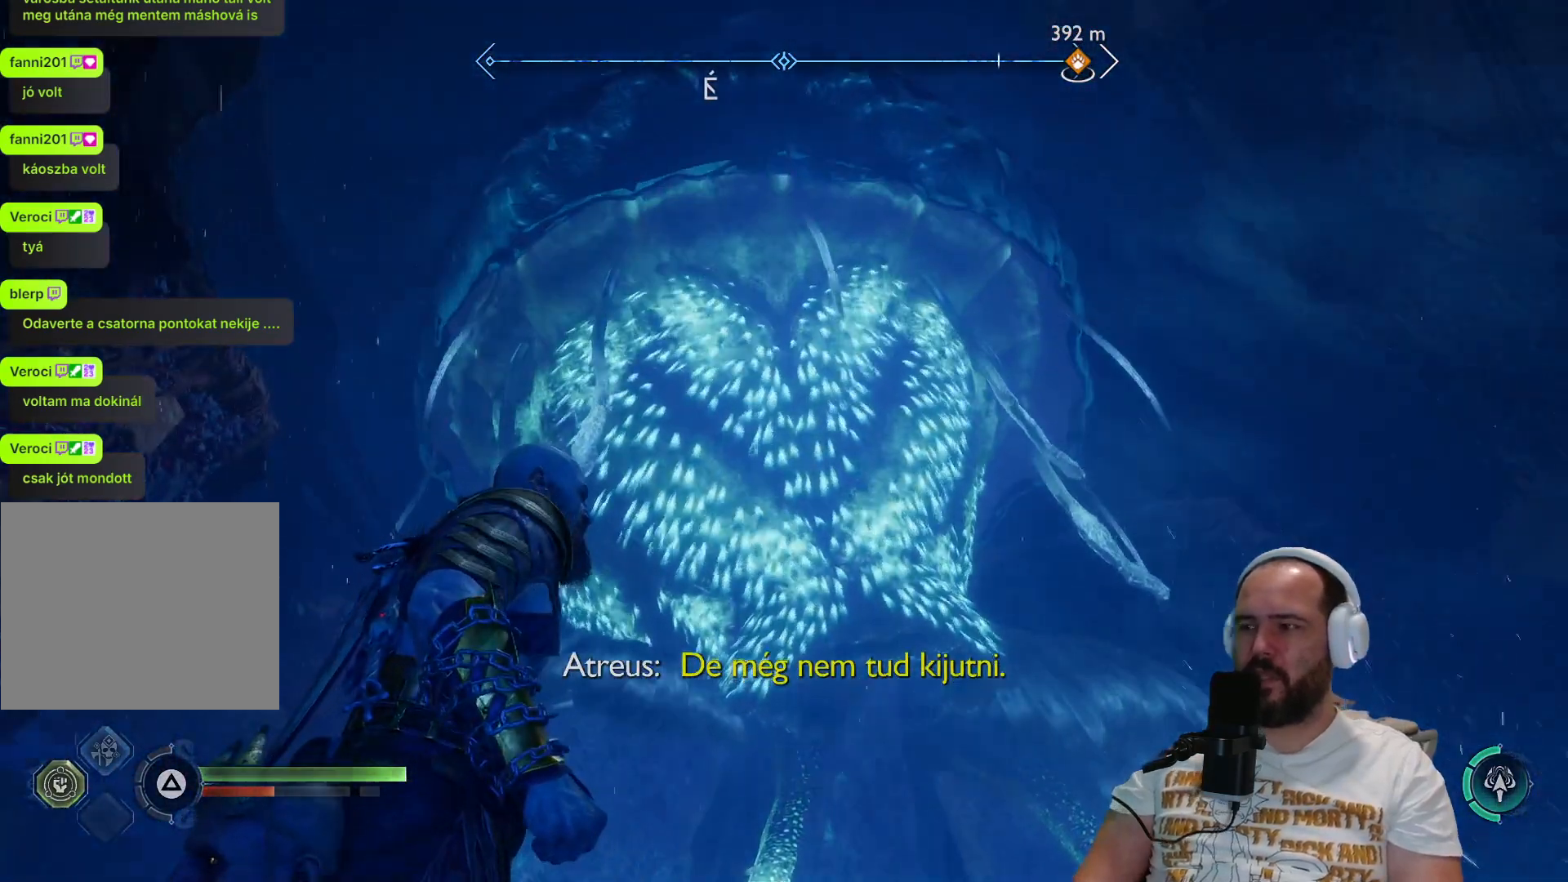
{"buttons": [], "left_stick": "center", "right_stick": "center", "events": []}
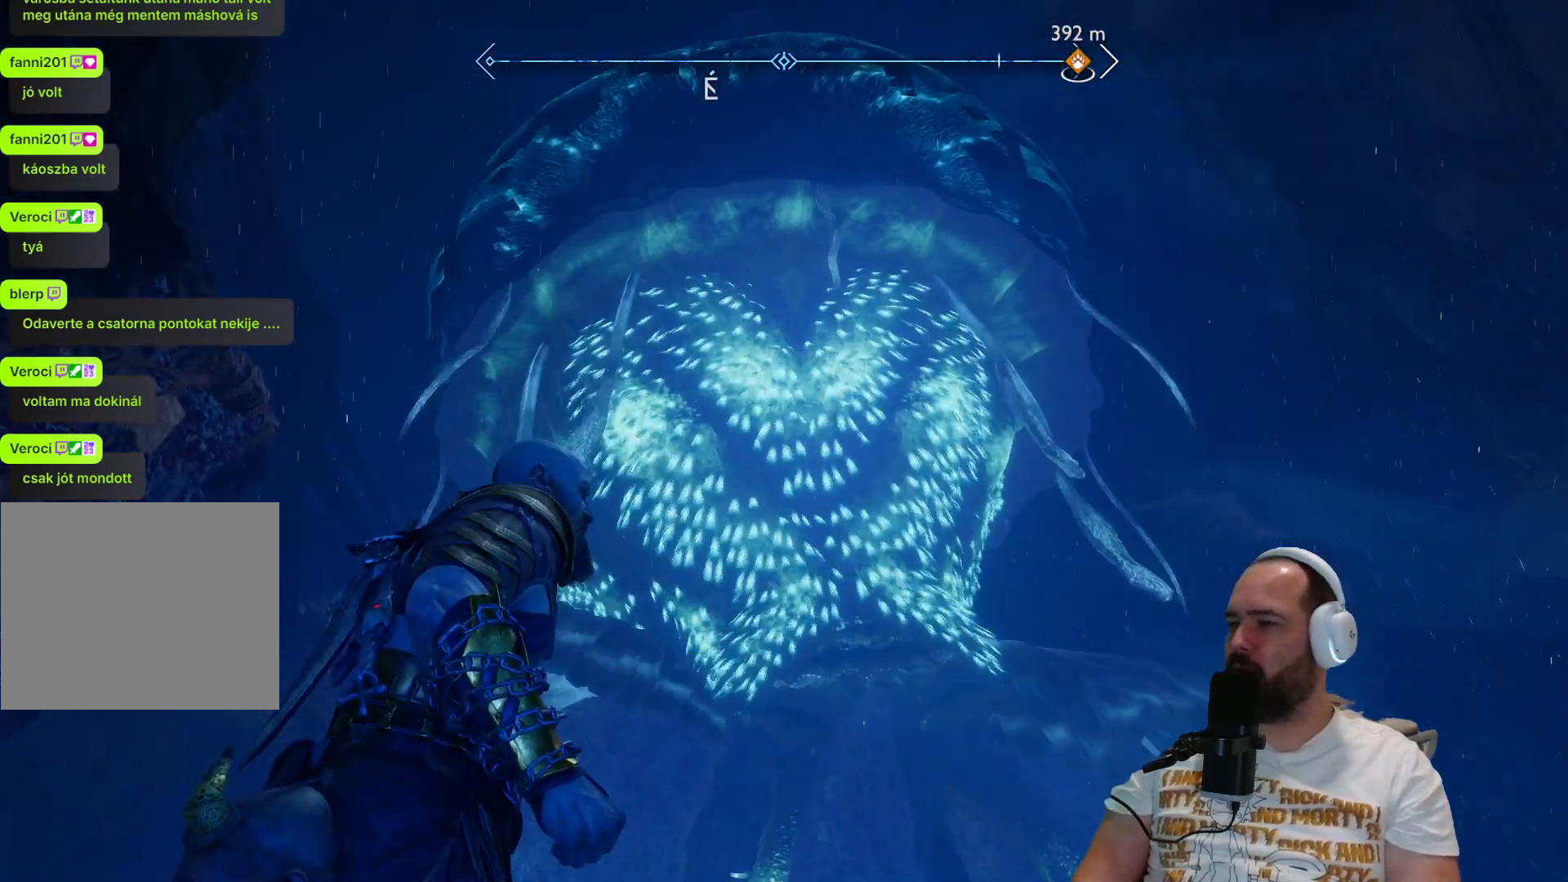
{"buttons": [], "left_stick": "center", "right_stick": "right", "events": [[417, "right_stick", "right"]]}
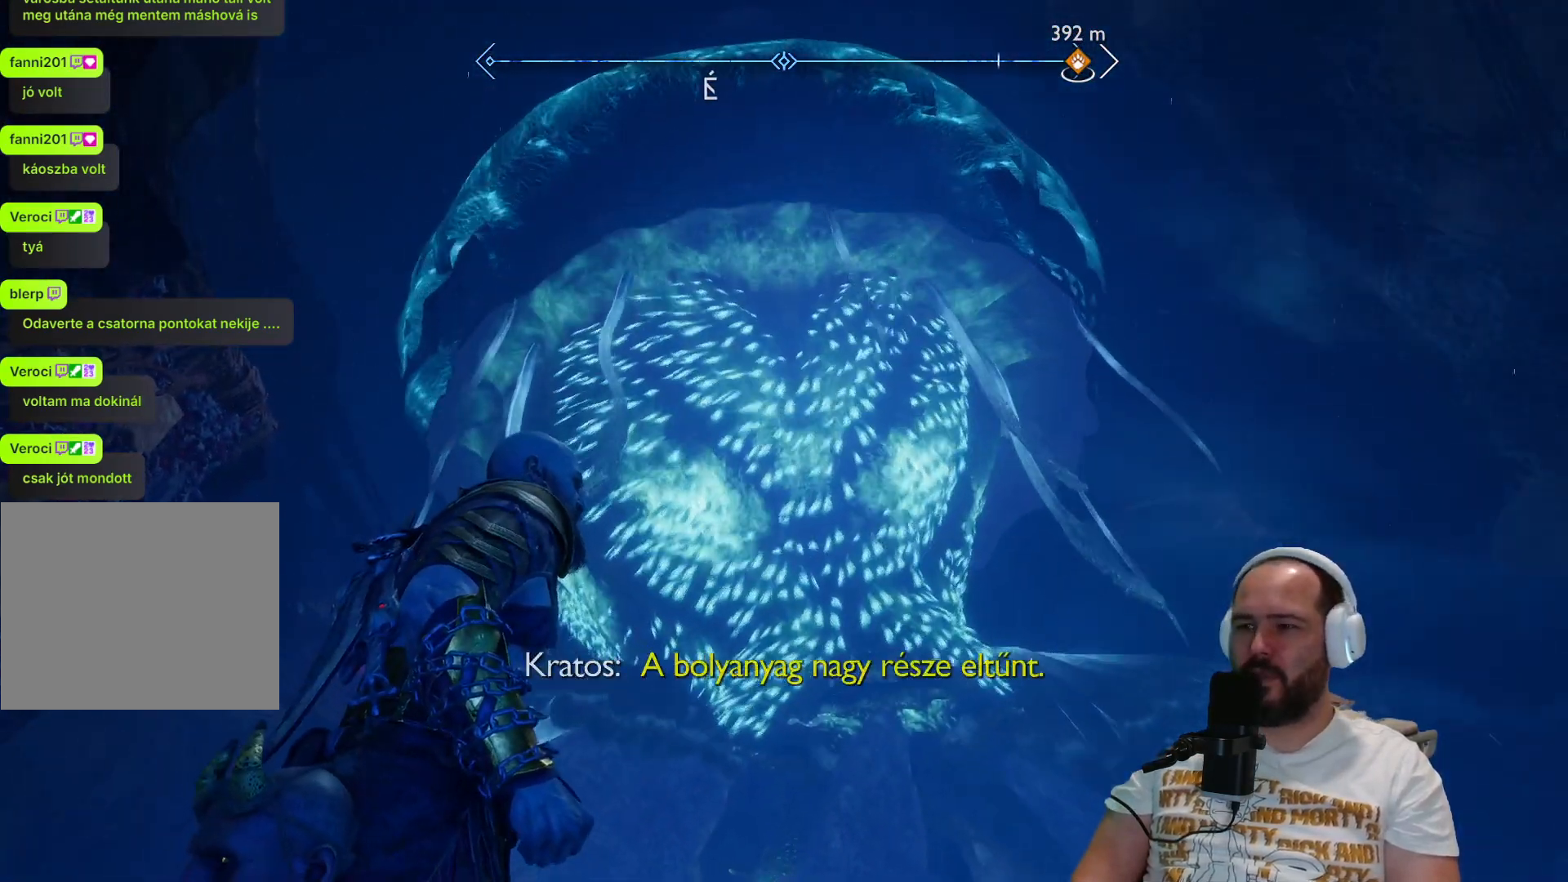
{"buttons": [], "left_stick": "center", "right_stick": "center", "events": [[83, "right_stick", "center"]]}
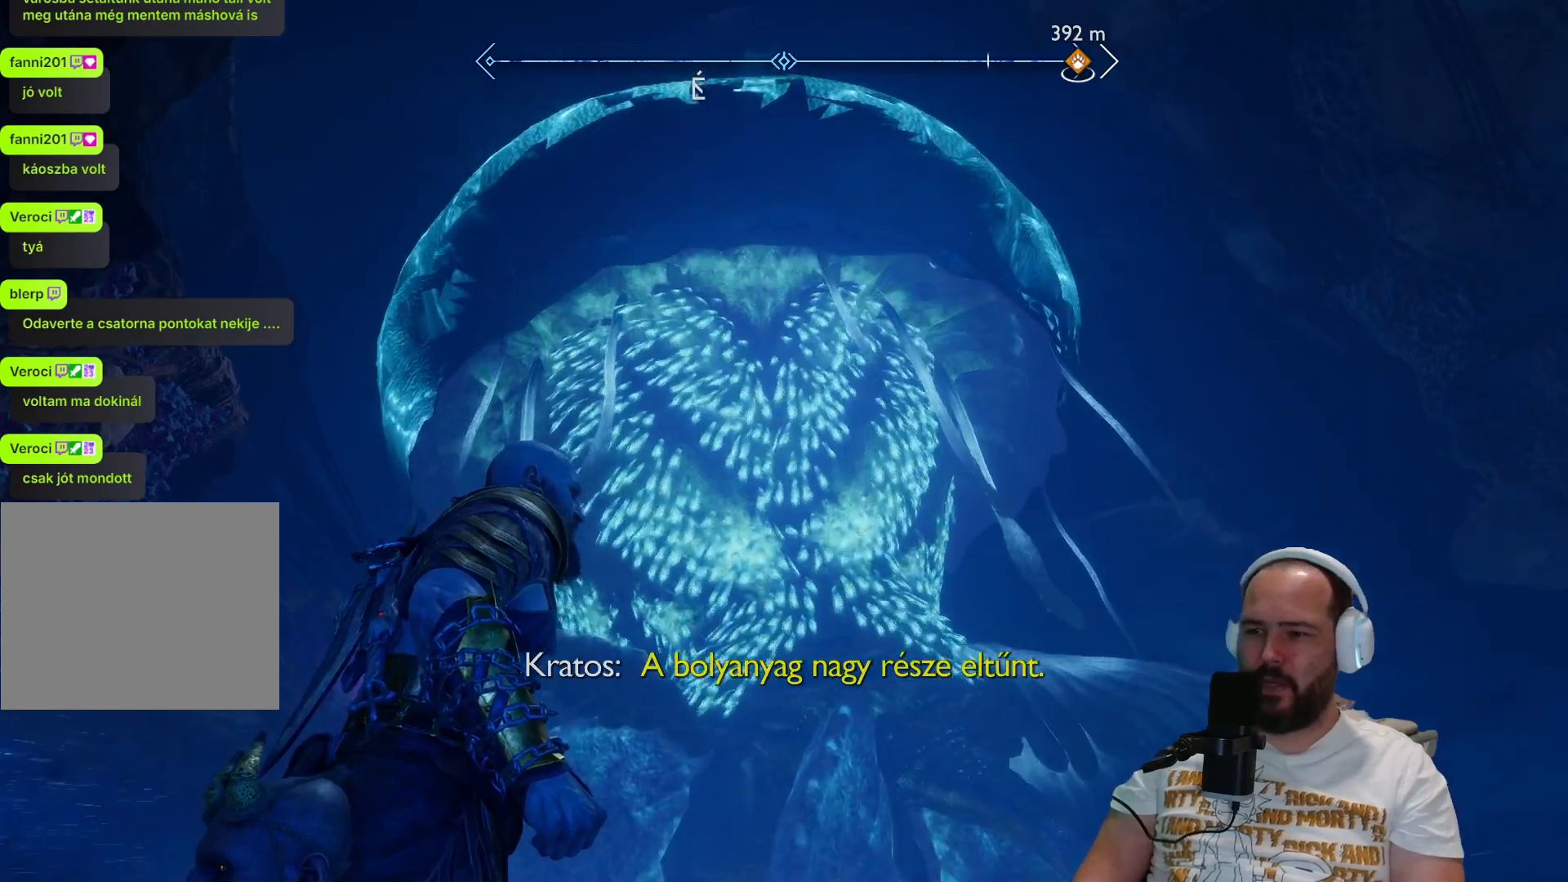
{"buttons": [], "left_stick": "center", "right_stick": "center", "events": []}
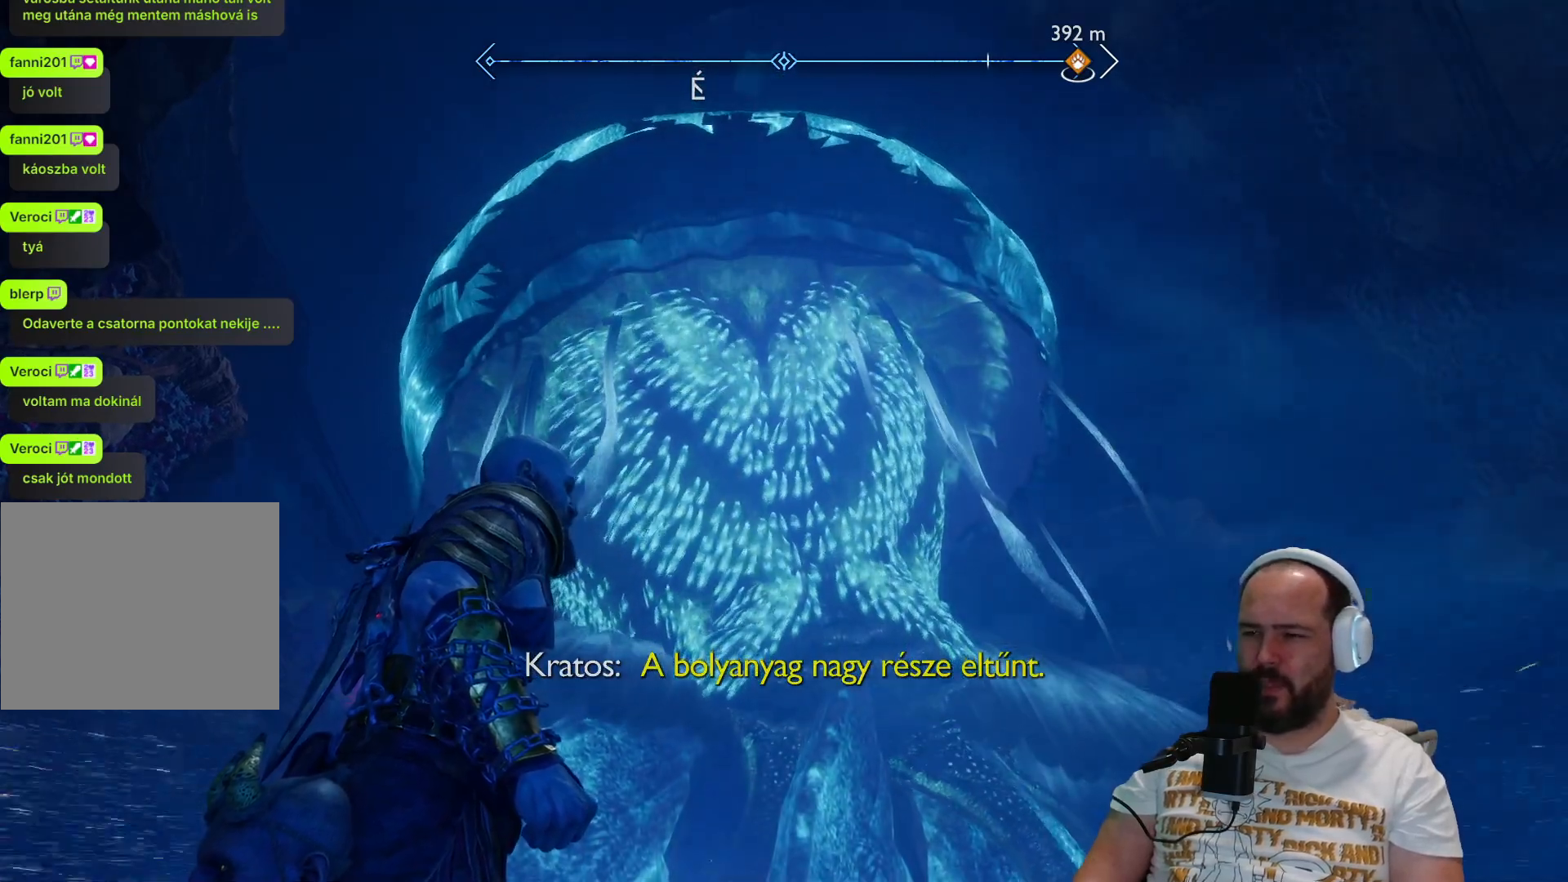
{"buttons": [], "left_stick": "center", "right_stick": "center", "events": [[33, "right_stick", "down"], [300, "right_stick", "center"]]}